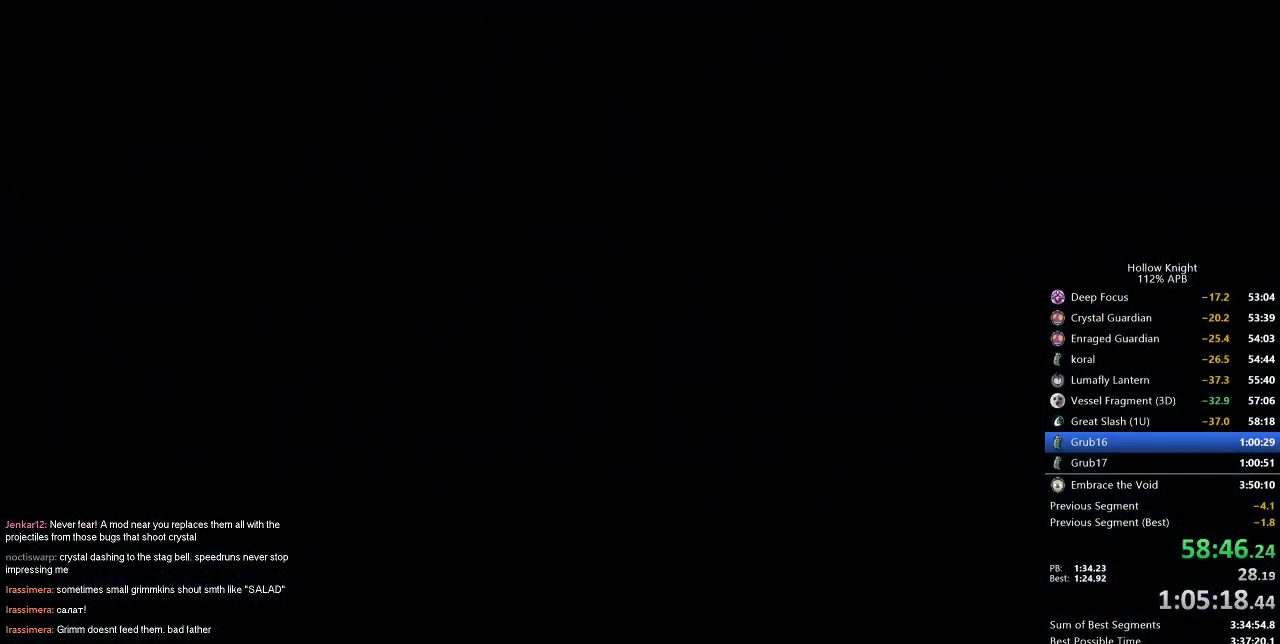
Gameplay with keyboard; each line is a JSON object with the keys held at the frame after it. "events" lists presses ("down") and releases ("up") of "cdash", "dash", "dnail", "down", "heal", "inv", "jump", "left", "nail", "right", "spell" and "up" between this image and that frame as [ms after this image, input, new state], when the widget could be followed in between. No other keys are recorded. Mouse input is not recorded. Key names are as the overlay labels them; some are game actions (e.g. jump) rather than physical keys.
{"keys": ["left", "nail"], "events": []}
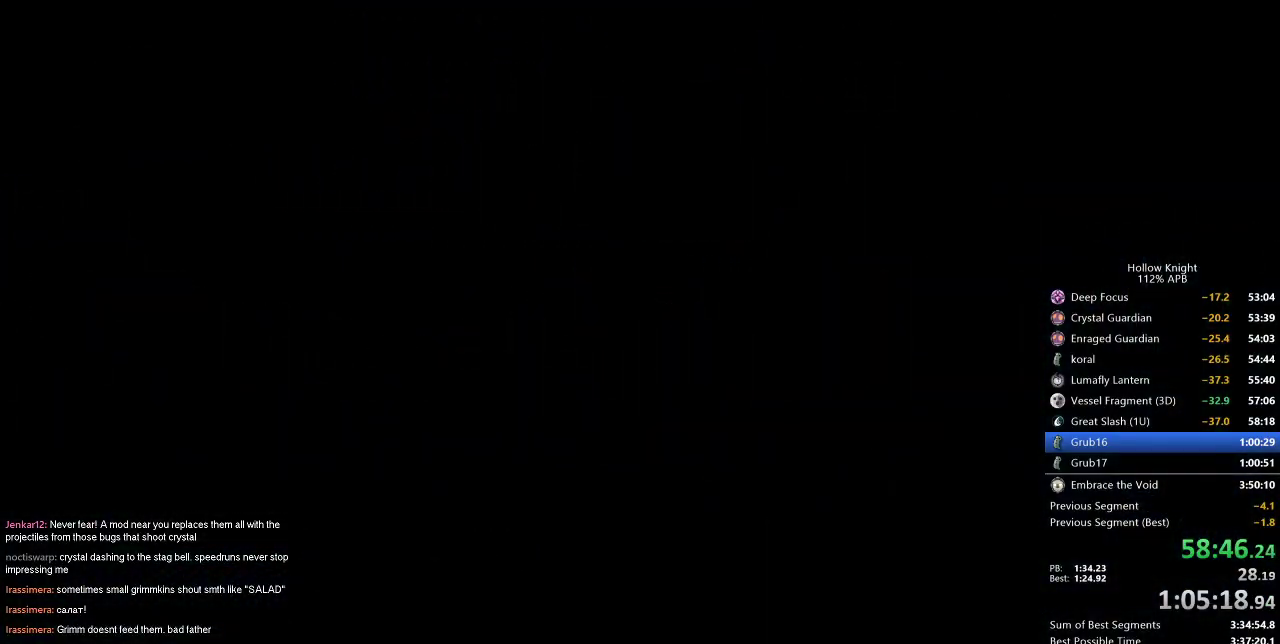
{"keys": ["left", "nail"], "events": []}
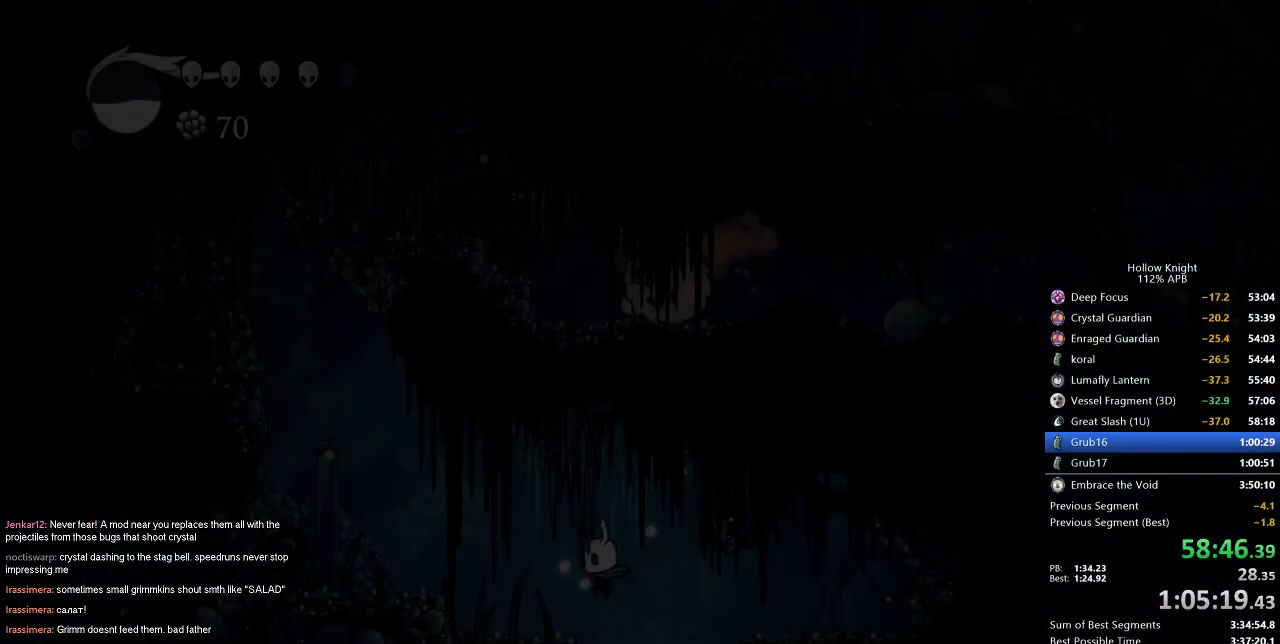
{"keys": ["jump", "left", "nail"], "events": [[433, "jump", "down"]]}
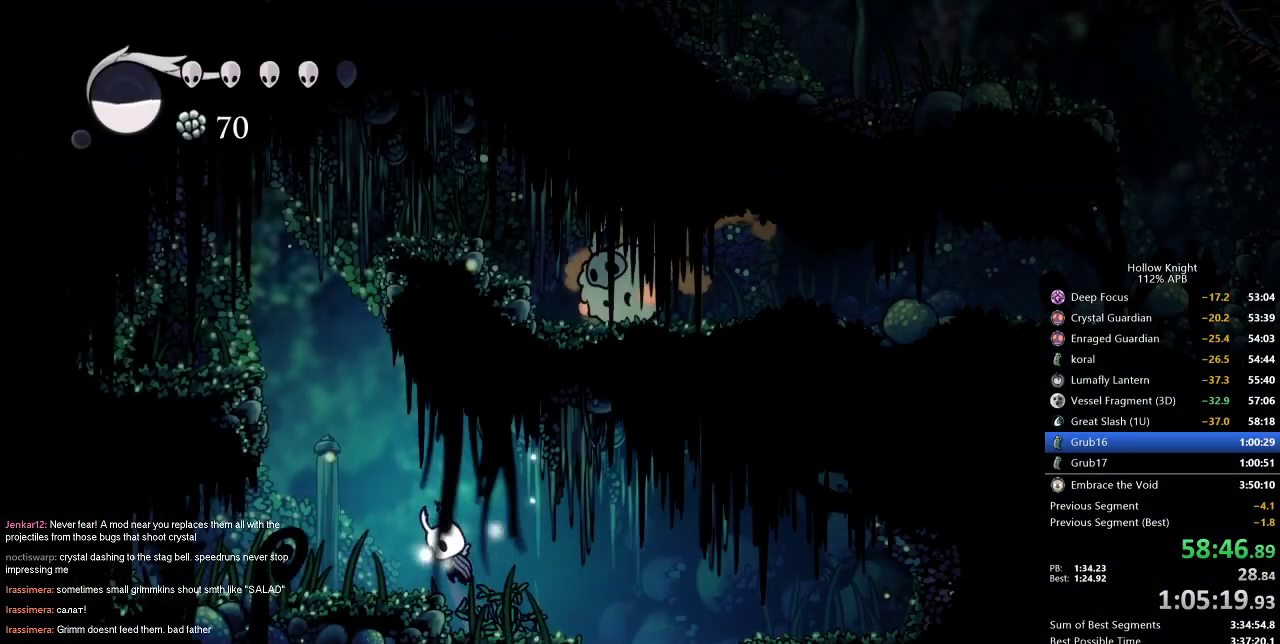
{"keys": ["jump", "nail", "right"], "events": [[267, "jump", "up"], [300, "jump", "down"], [400, "left", "up"], [434, "right", "down"]]}
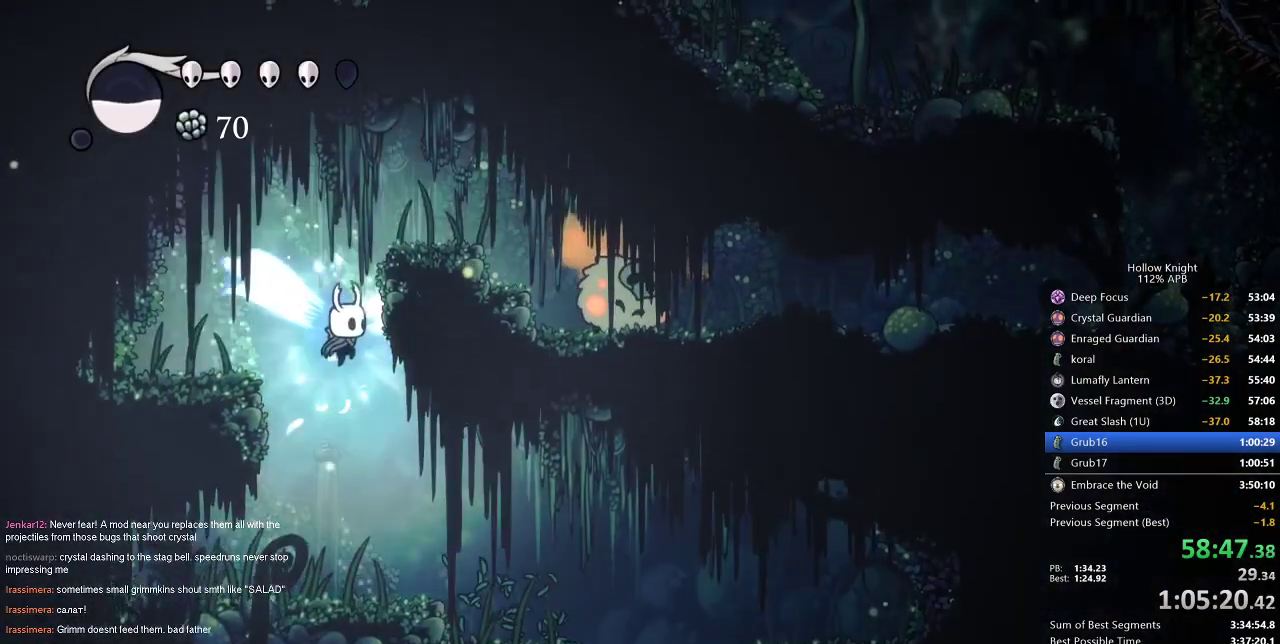
{"keys": ["nail", "right"], "events": [[133, "jump", "up"], [216, "jump", "down"], [417, "jump", "up"]]}
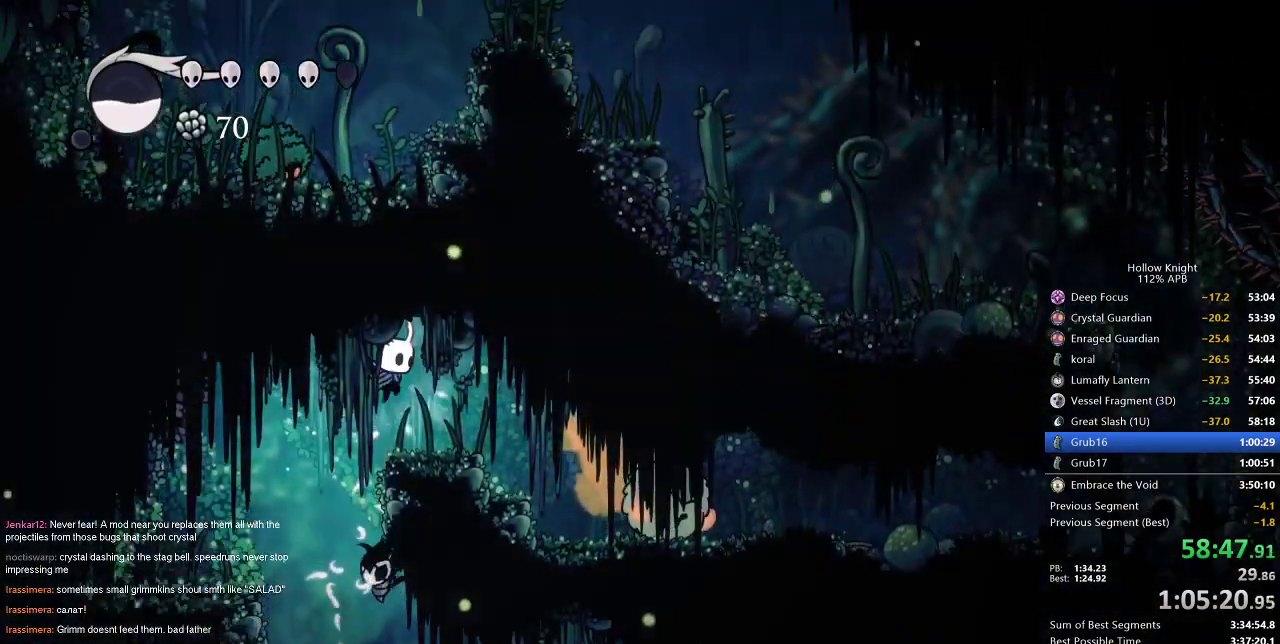
{"keys": ["up"], "events": [[200, "up", "down"], [484, "nail", "up"], [484, "right", "up"]]}
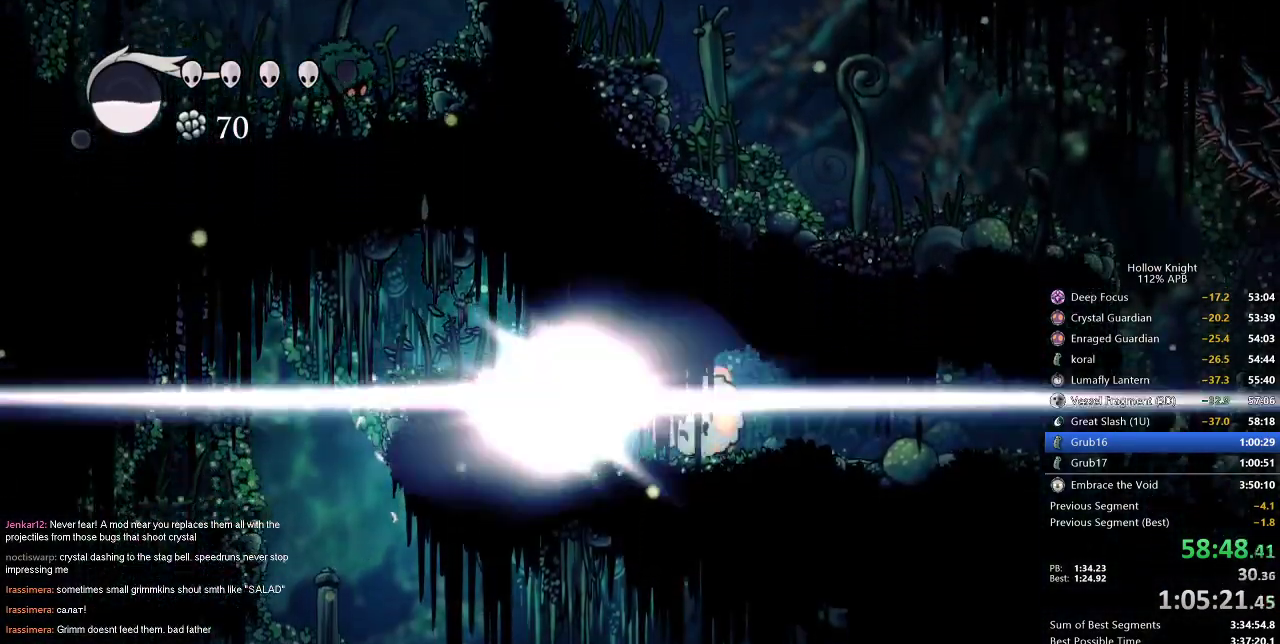
{"keys": ["nail", "right", "up"], "events": [[33, "right", "down"], [116, "nail", "down"], [116, "right", "up"], [183, "nail", "up"], [200, "nail", "down"], [200, "right", "down"], [300, "nail", "up"], [400, "nail", "down"], [450, "nail", "up"], [500, "nail", "down"]]}
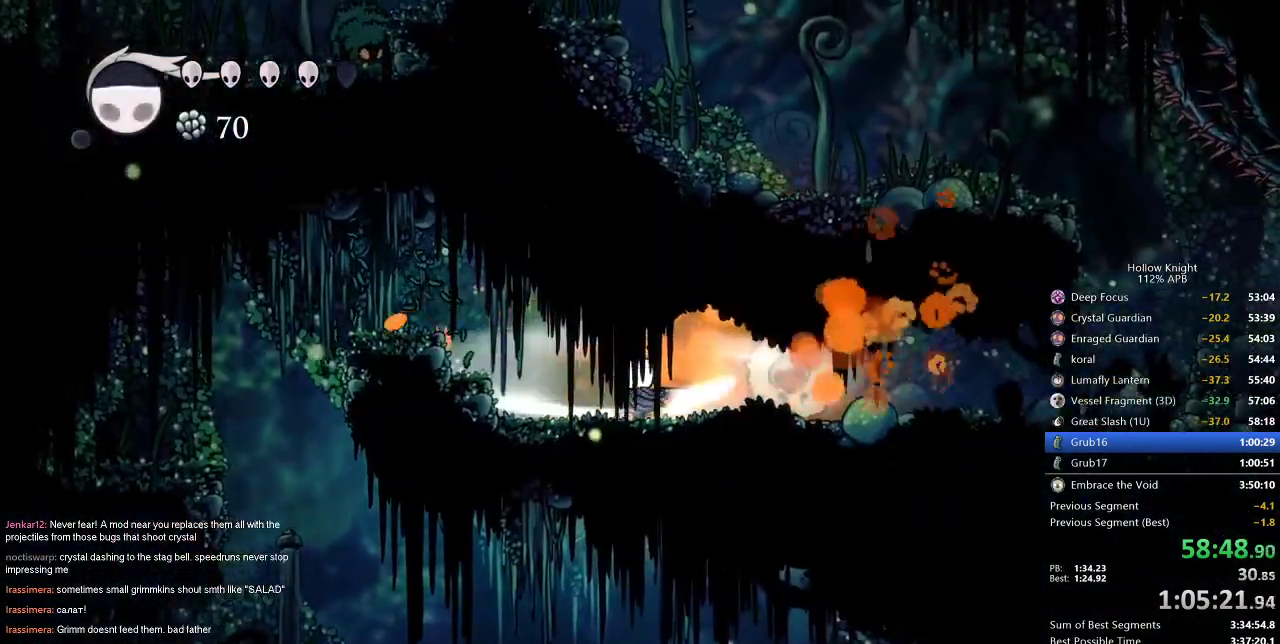
{"keys": ["right"], "events": [[100, "nail", "up"], [134, "nail", "down"], [234, "nail", "up"], [234, "up", "up"]]}
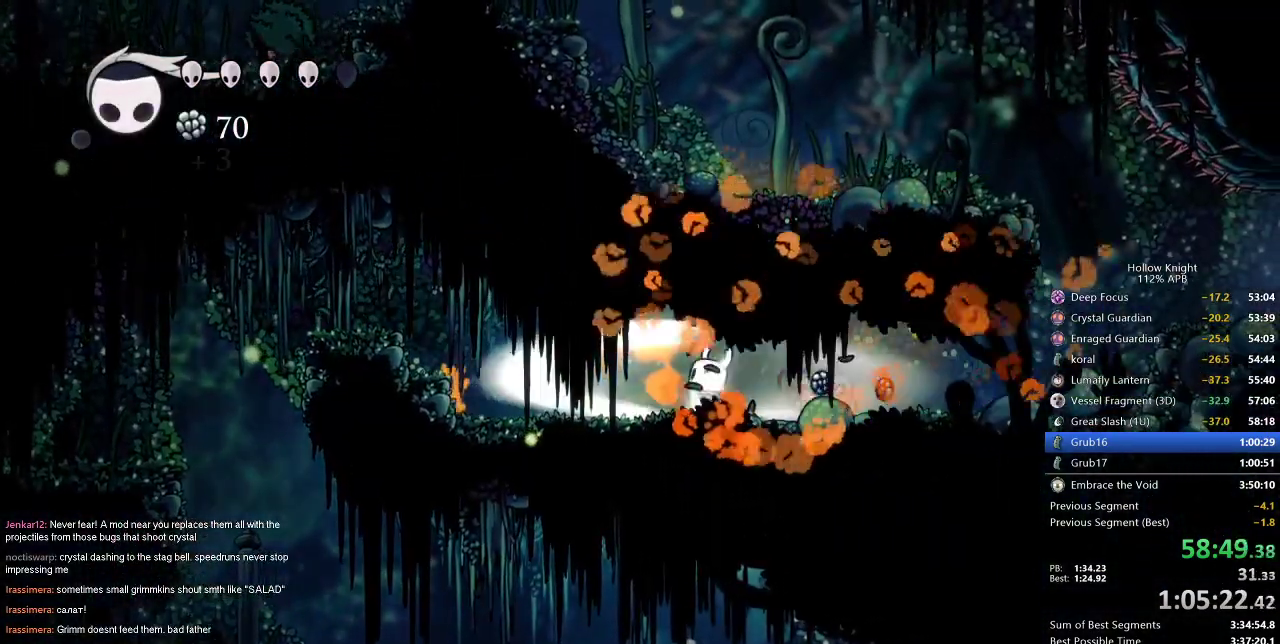
{"keys": ["dash", "right"], "events": [[483, "dash", "down"]]}
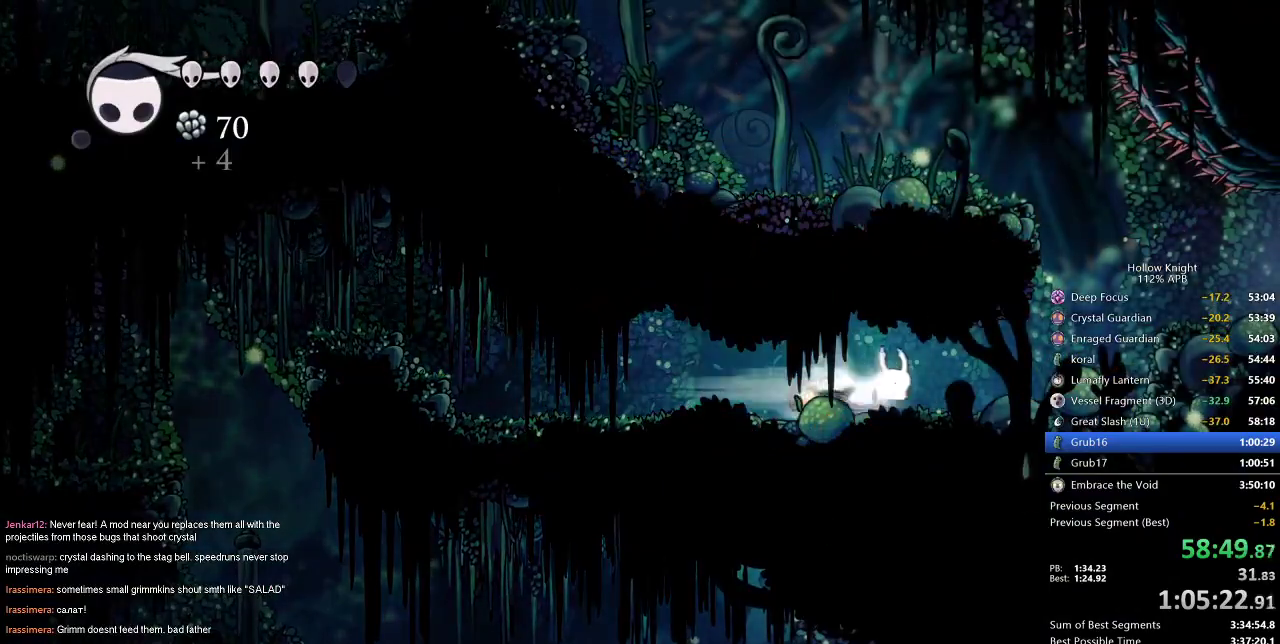
{"keys": ["right"], "events": [[117, "dash", "up"], [267, "jump", "down"], [451, "jump", "up"]]}
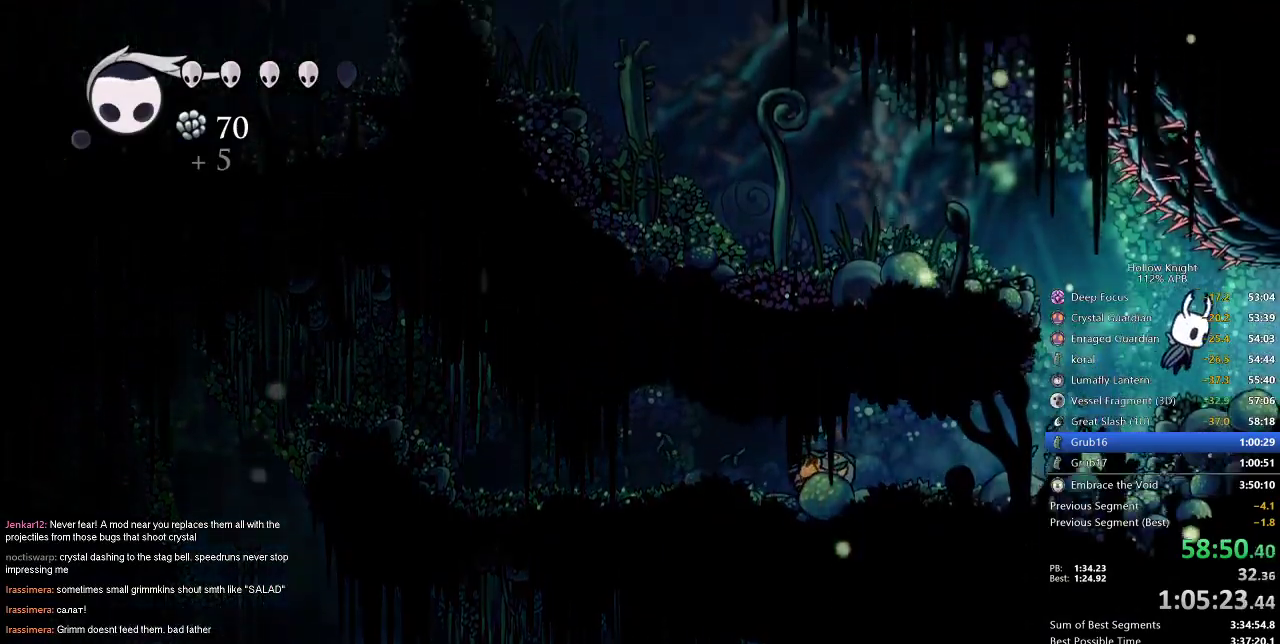
{"keys": ["cdash"], "events": [[233, "cdash", "down"], [233, "right", "up"]]}
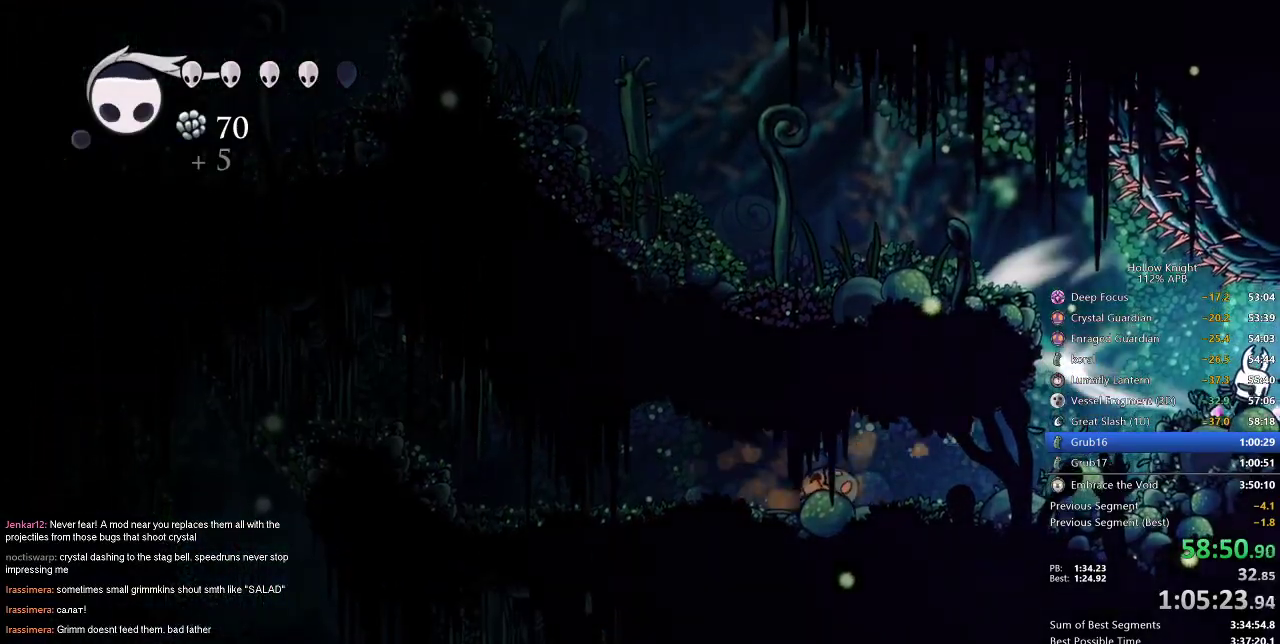
{"keys": ["cdash"], "events": []}
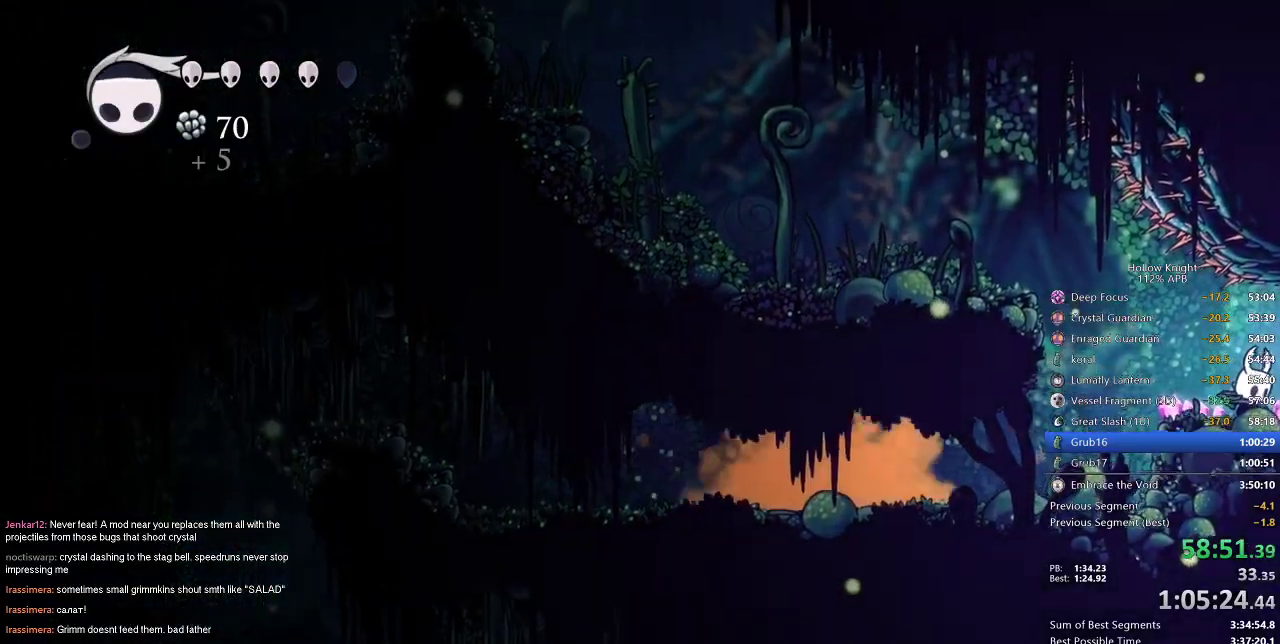
{"keys": ["right"], "events": [[116, "right", "down"], [166, "cdash", "up"]]}
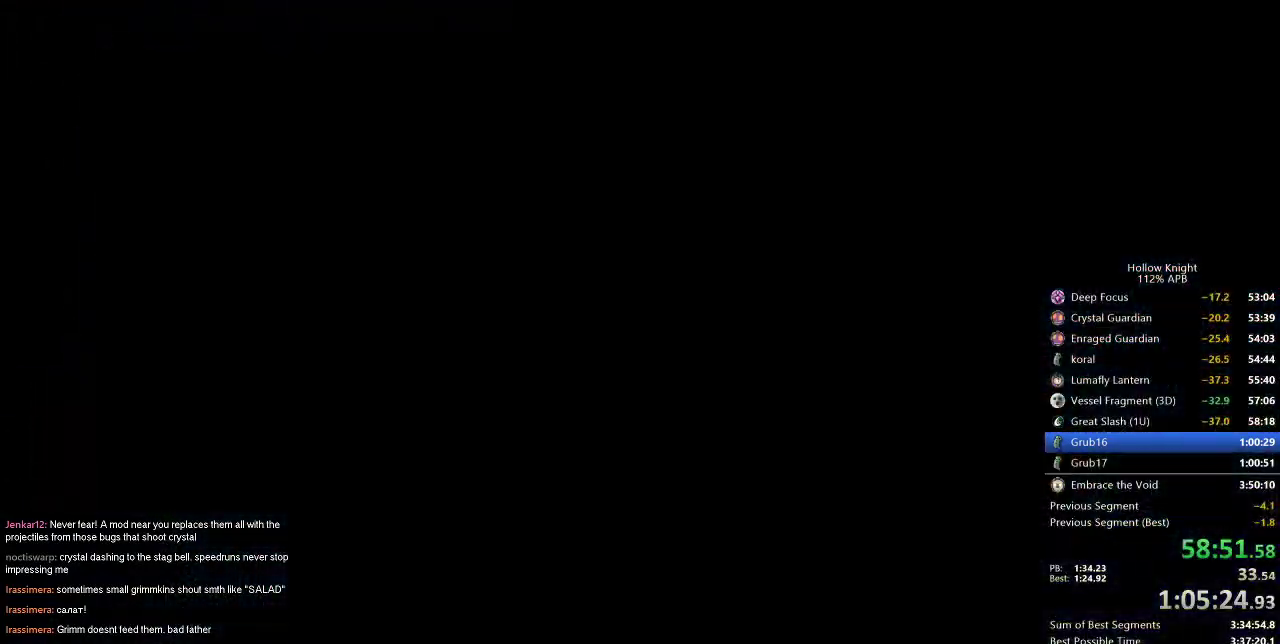
{"keys": ["right"], "events": []}
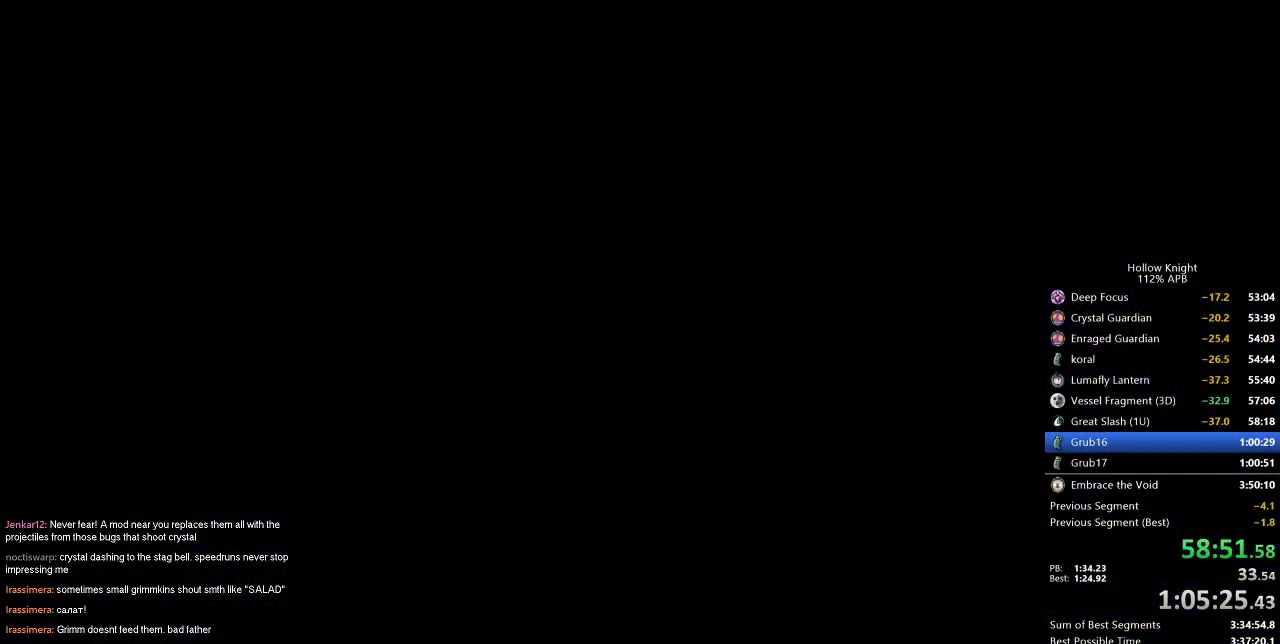
{"keys": ["right"], "events": []}
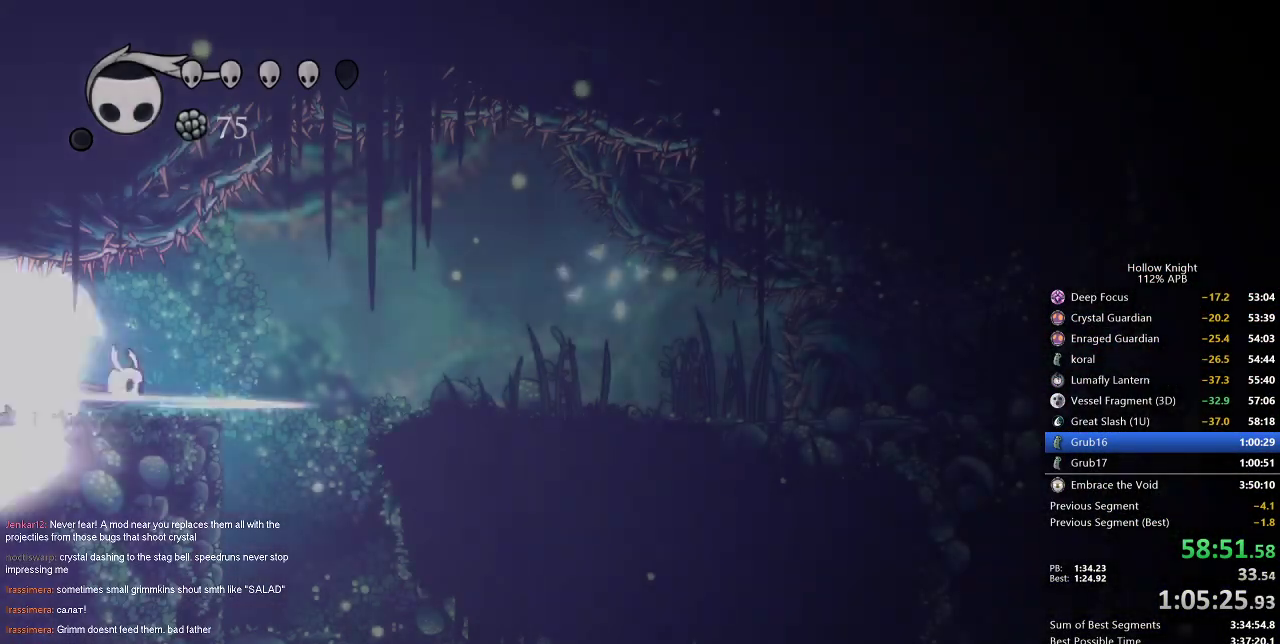
{"keys": ["right"], "events": []}
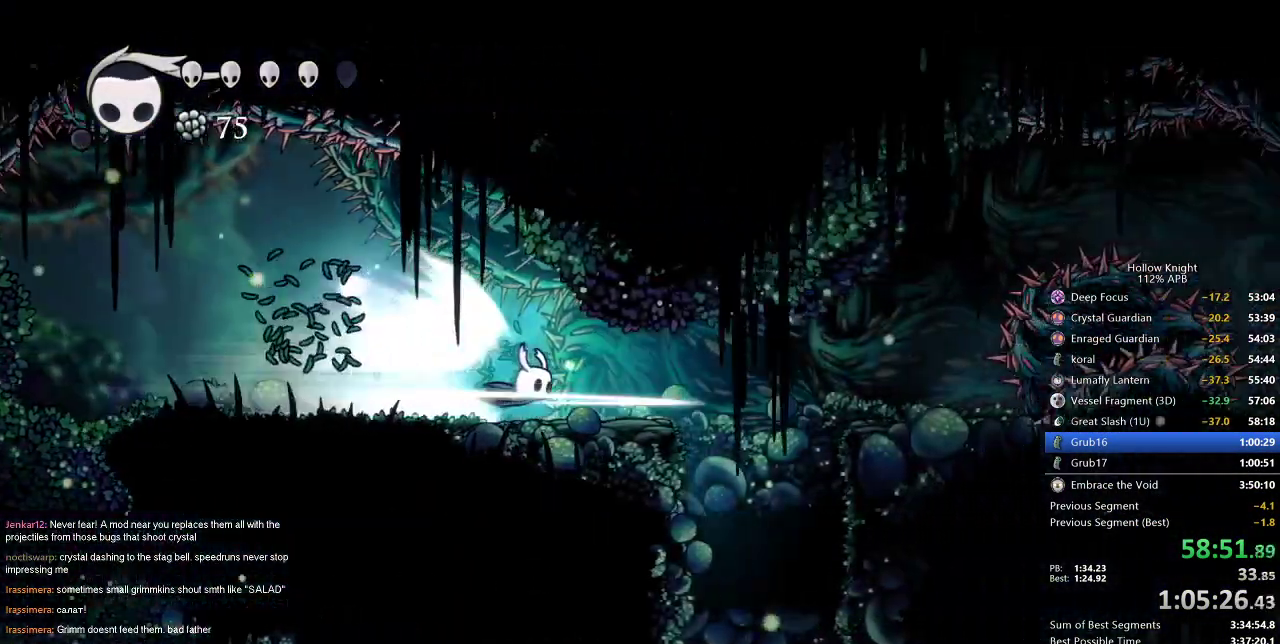
{"keys": [], "events": [[183, "jump", "down"], [183, "right", "up"], [267, "jump", "up"]]}
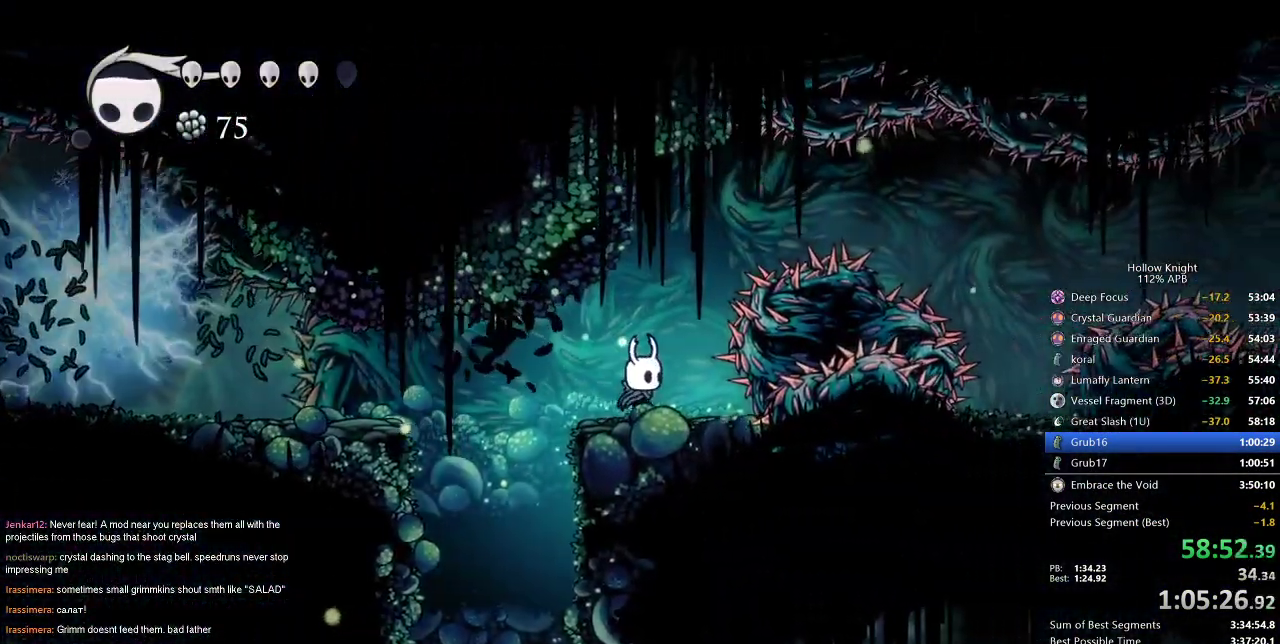
{"keys": ["jump", "right"], "events": [[267, "jump", "down"], [350, "right", "down"]]}
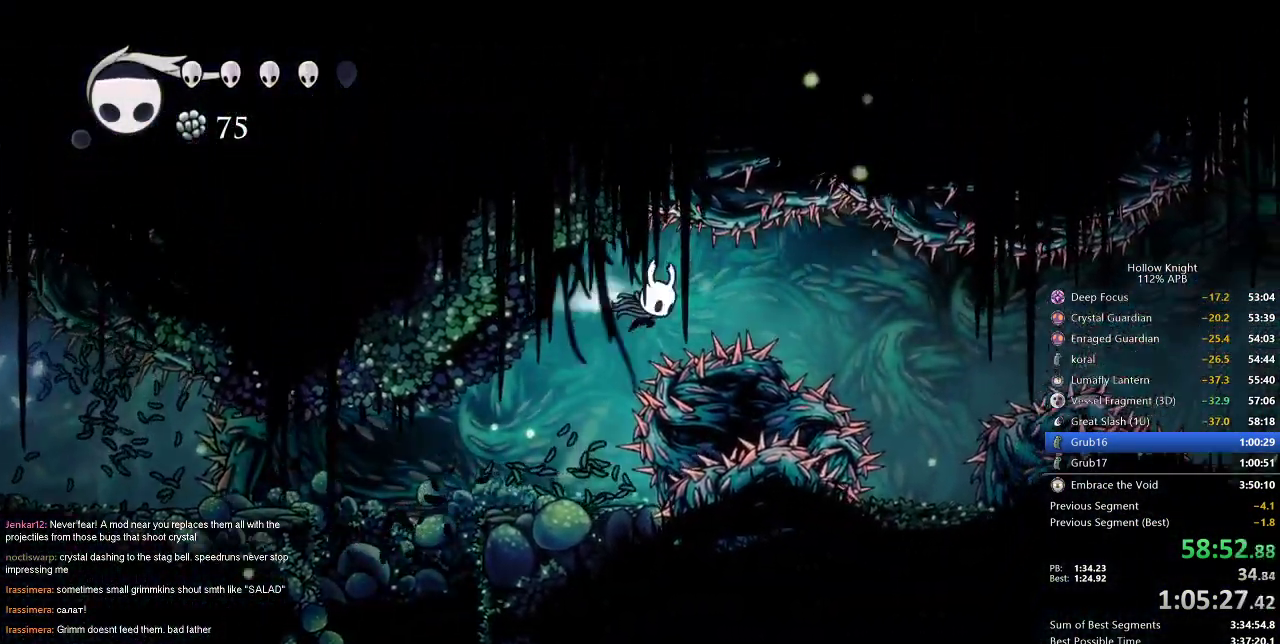
{"keys": [], "events": [[33, "dash", "down"], [66, "jump", "up"], [116, "dash", "up"], [350, "right", "up"]]}
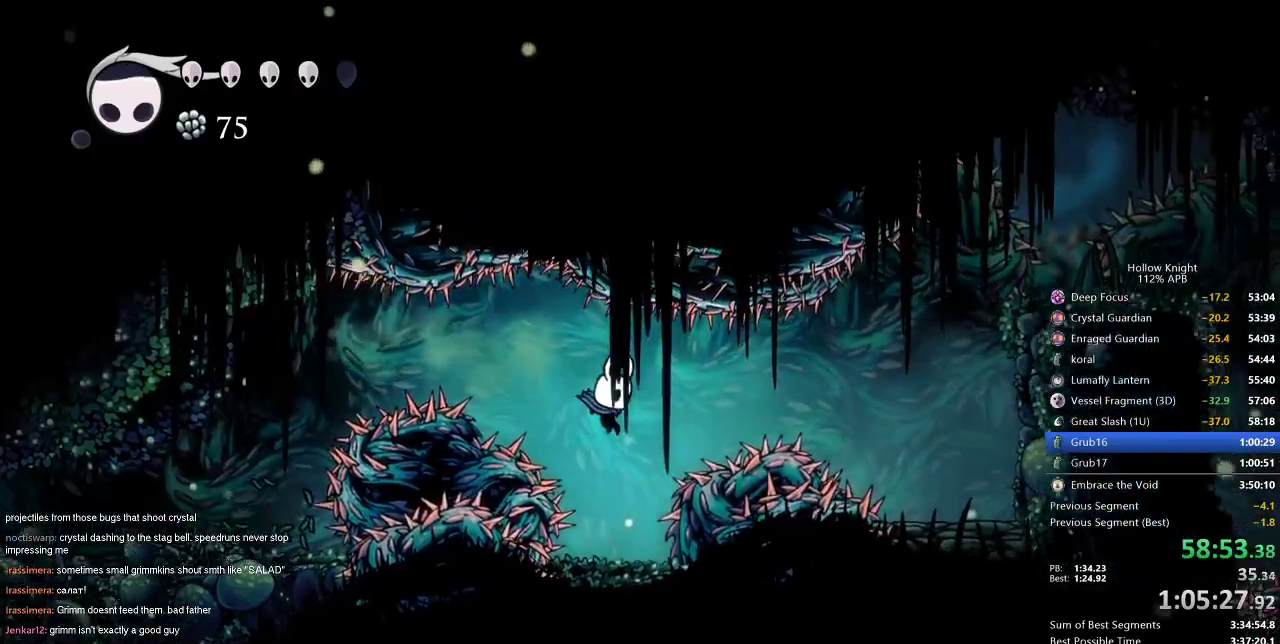
{"keys": ["jump", "right"], "events": [[284, "jump", "down"], [284, "right", "down"]]}
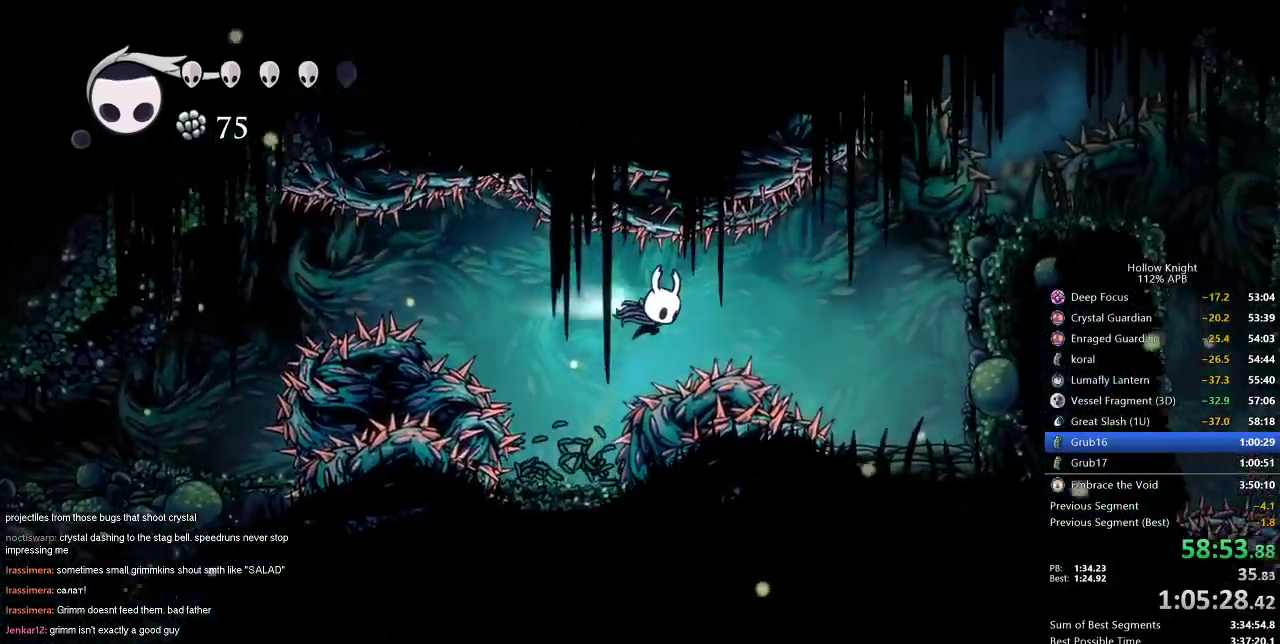
{"keys": ["jump", "right"], "events": [[33, "dash", "down"], [33, "jump", "up"], [83, "dash", "up"], [317, "jump", "down"]]}
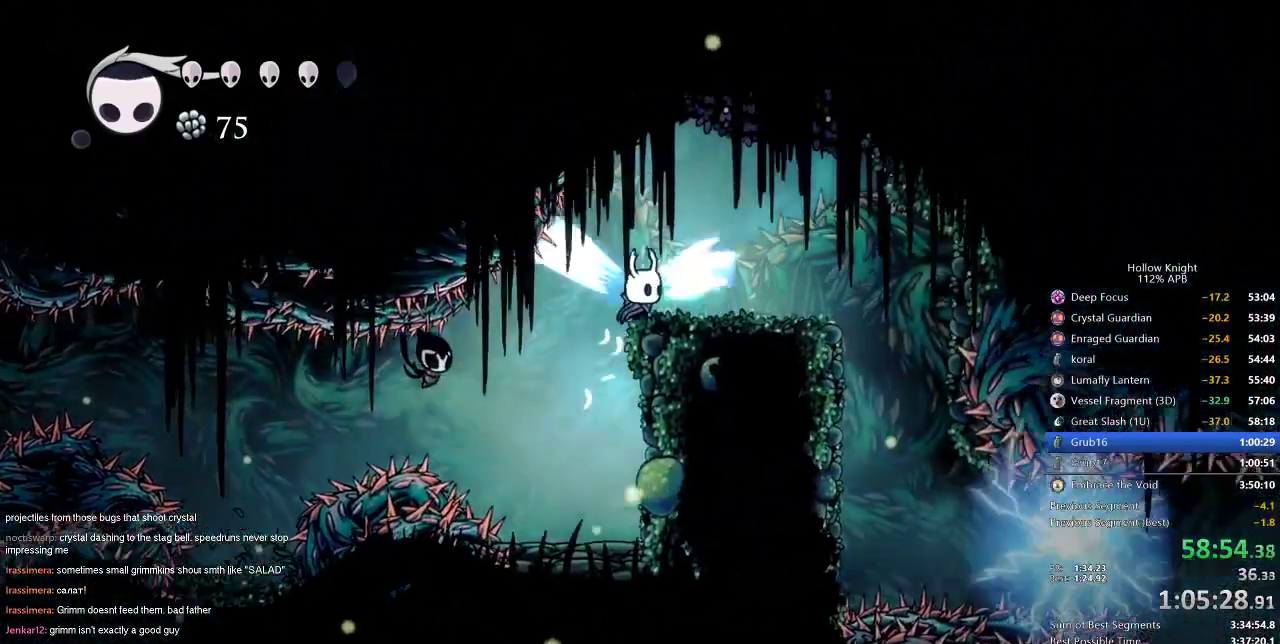
{"keys": ["right"], "events": [[101, "jump", "up"]]}
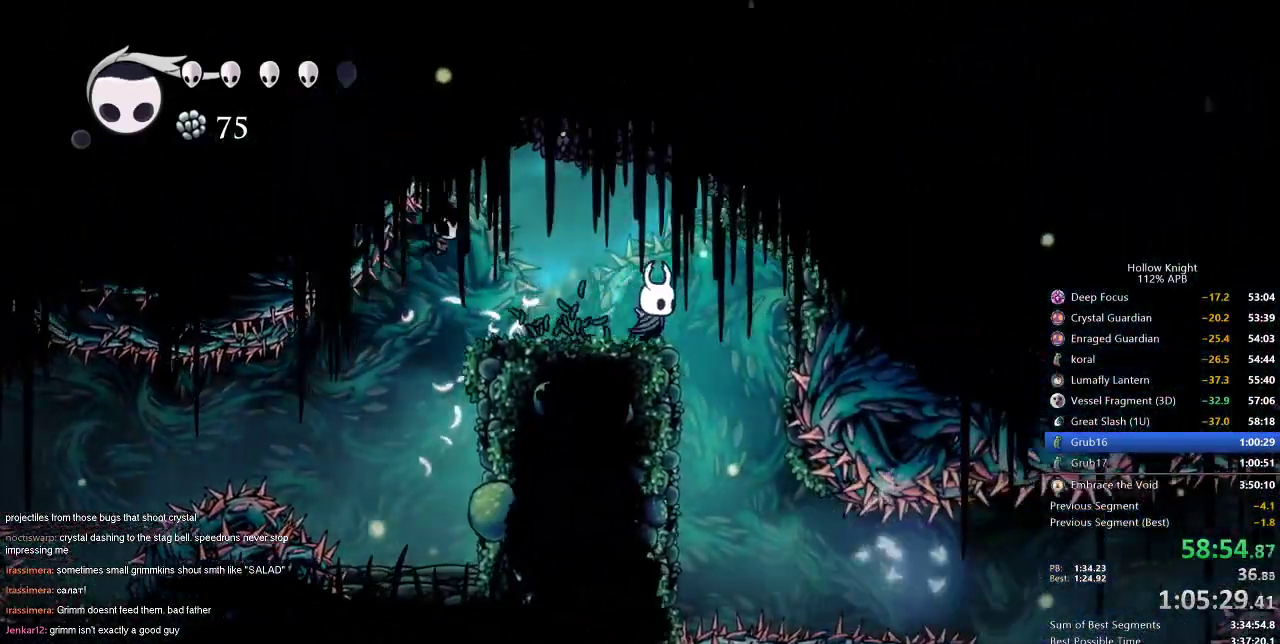
{"keys": ["left"], "events": [[200, "right", "up"], [250, "left", "down"]]}
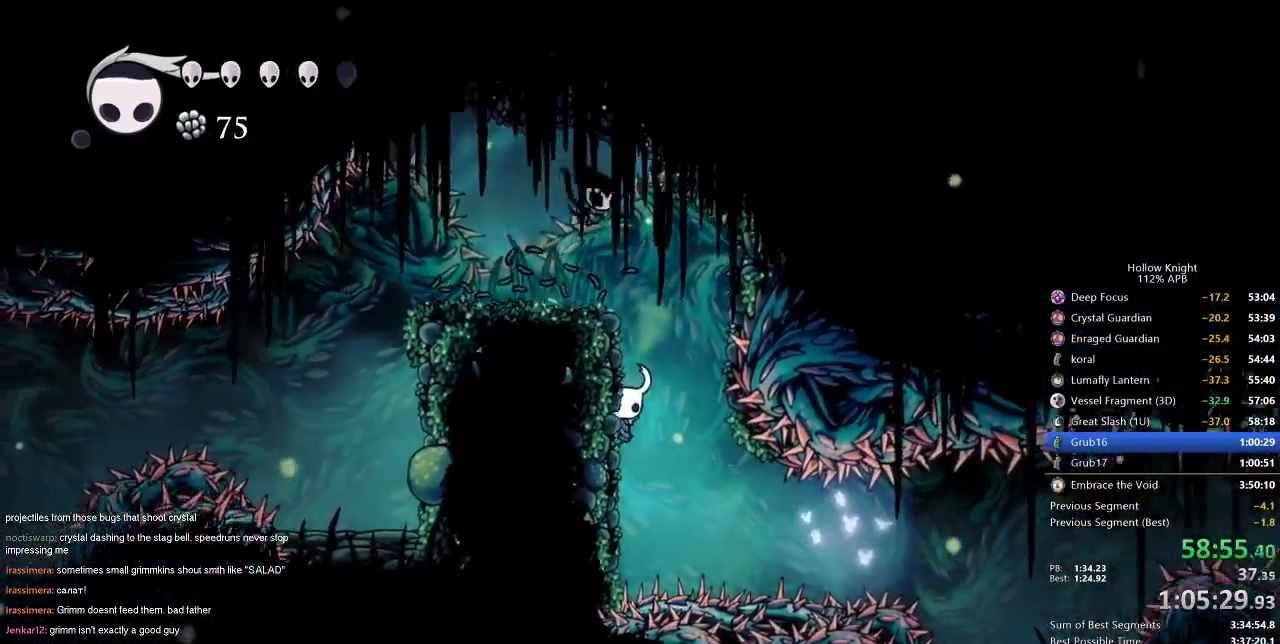
{"keys": ["cdash", "left"], "events": [[267, "cdash", "down"]]}
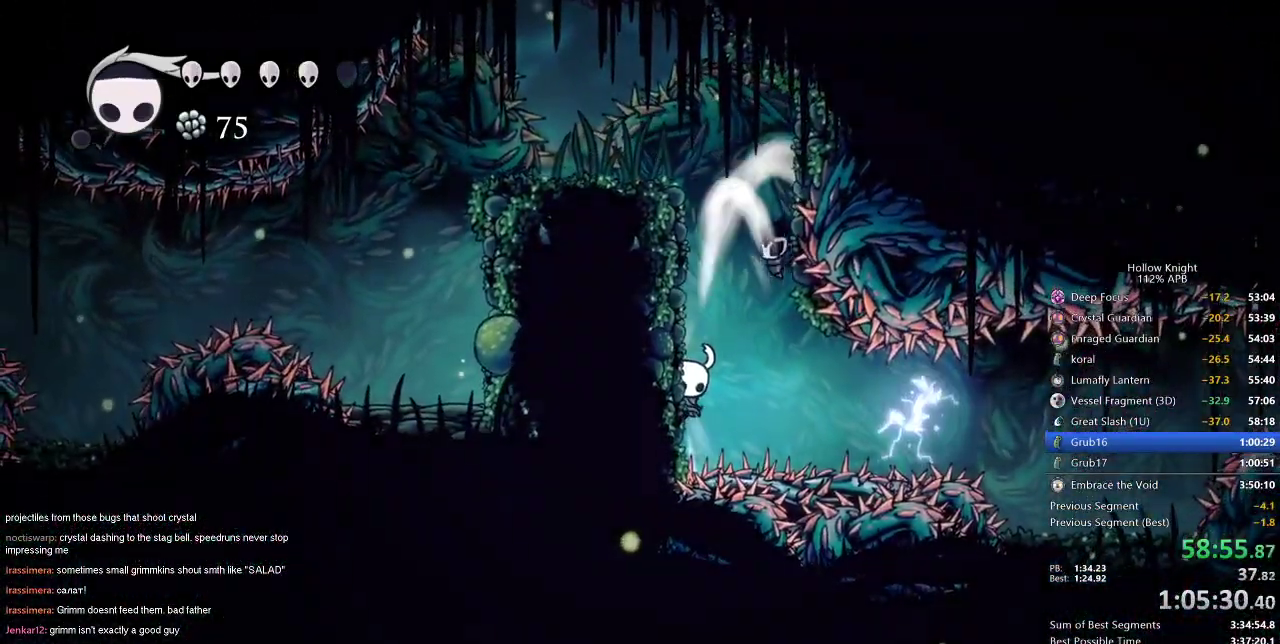
{"keys": ["cdash", "left"], "events": []}
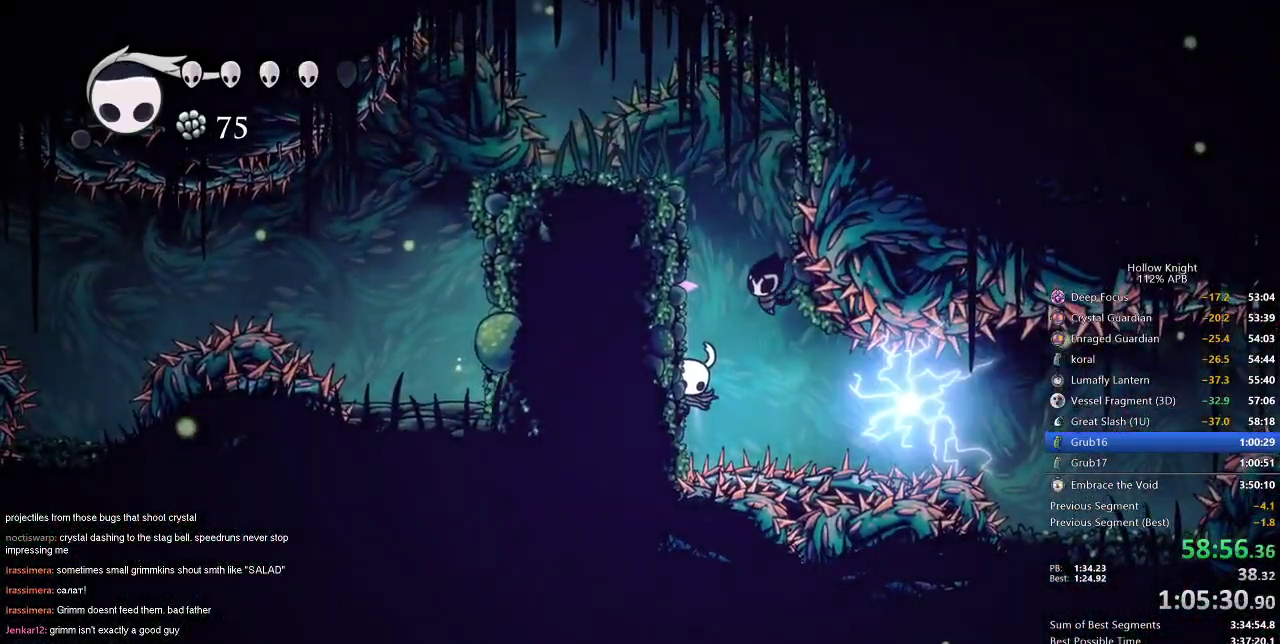
{"keys": ["right"], "events": [[468, "right", "down"], [484, "cdash", "up"], [484, "left", "up"]]}
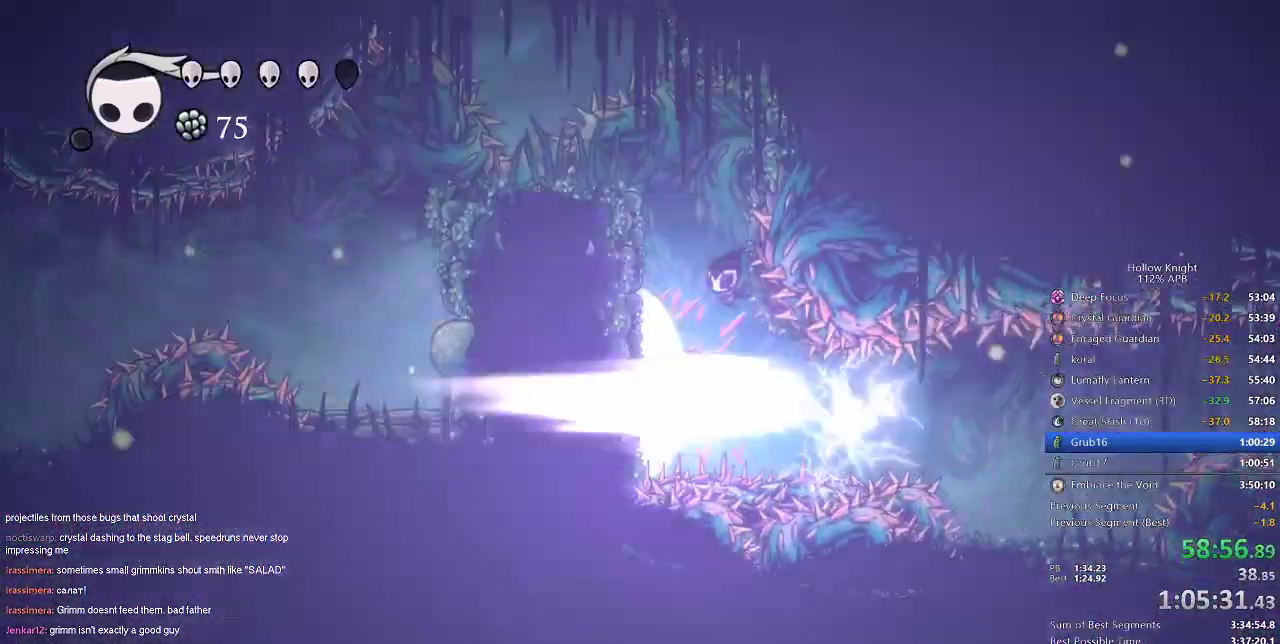
{"keys": ["right"], "events": []}
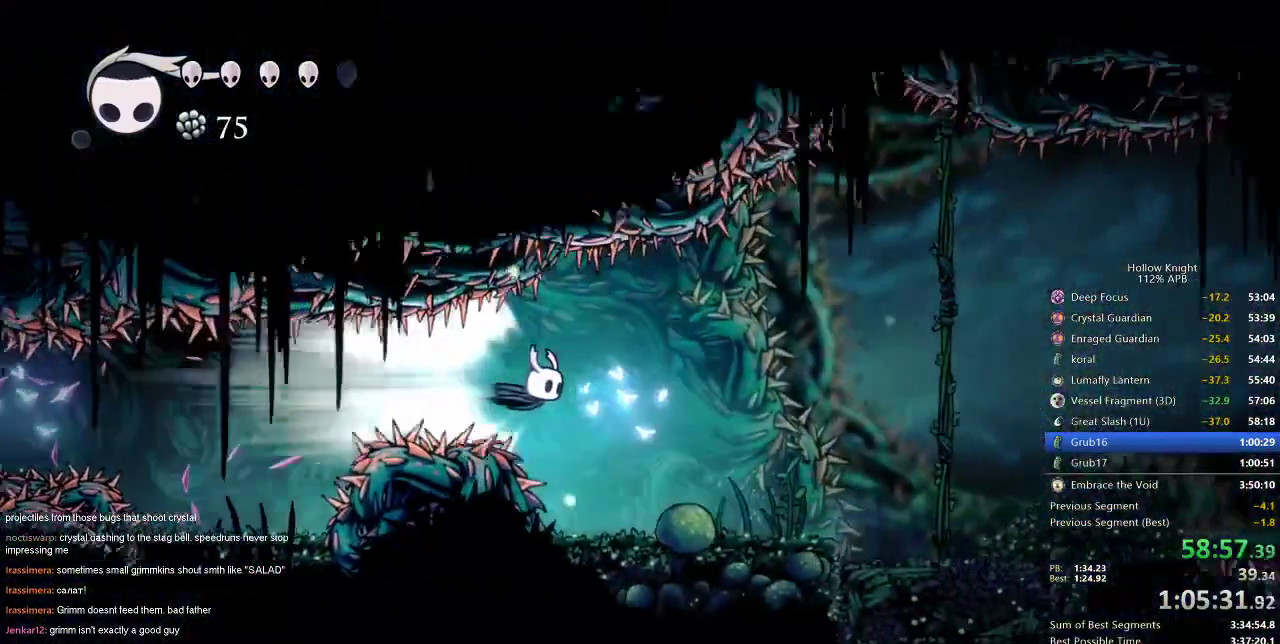
{"keys": ["right"], "events": [[267, "jump", "down"], [351, "jump", "up"]]}
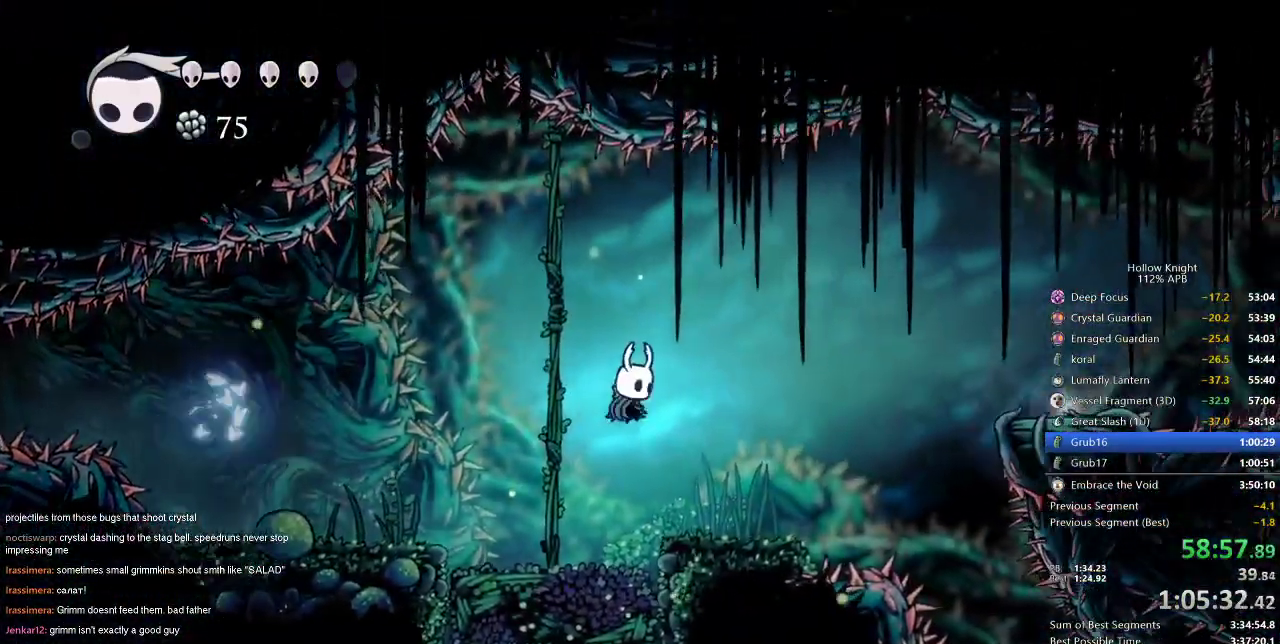
{"keys": ["jump", "right"], "events": [[367, "jump", "down"]]}
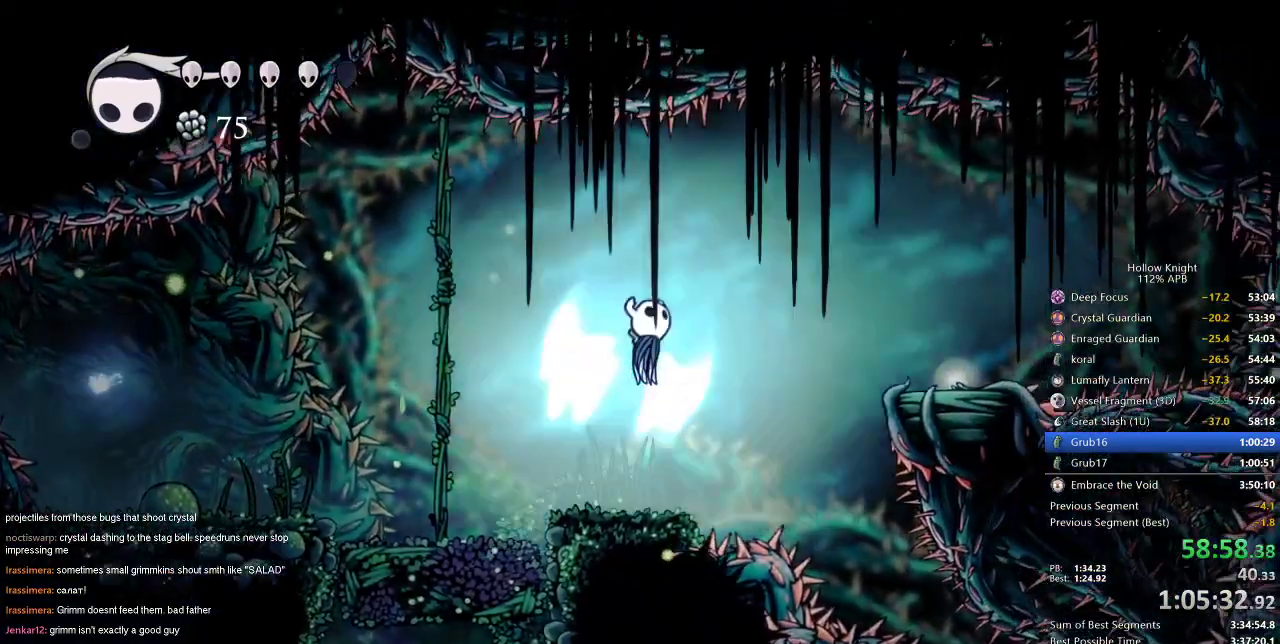
{"keys": [], "events": [[167, "dash", "down"], [201, "dash", "up"], [201, "jump", "up"], [384, "right", "up"]]}